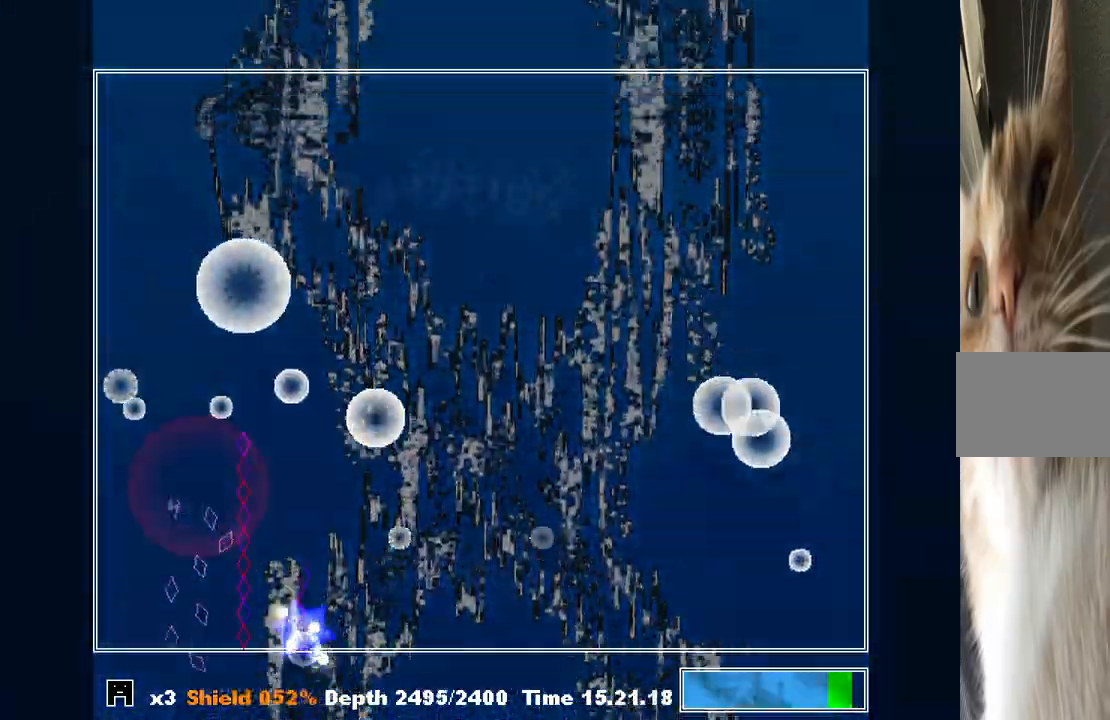
Gameplay with keyboard; each line is a JSON object with the keys held at the frame after it. "events" lists presses ("down") and releases ("up") of "a", "c", "ctrl", "d", "down", "f", "left", "right", "s", "shift", "up", "v", "x" and "z" between this image and that frame as [ms after this image, input, new state], when the widget could be followed in between. No other keys are recorded. Mouse input is not recorded.
{"keys": ["shift", "z"], "events": [[33, "z", "up"], [67, "right", "down"], [100, "z", "down"], [167, "right", "up"], [200, "z", "up"], [267, "left", "down"], [267, "z", "down"], [400, "left", "up"], [400, "z", "up"], [433, "z", "down"]]}
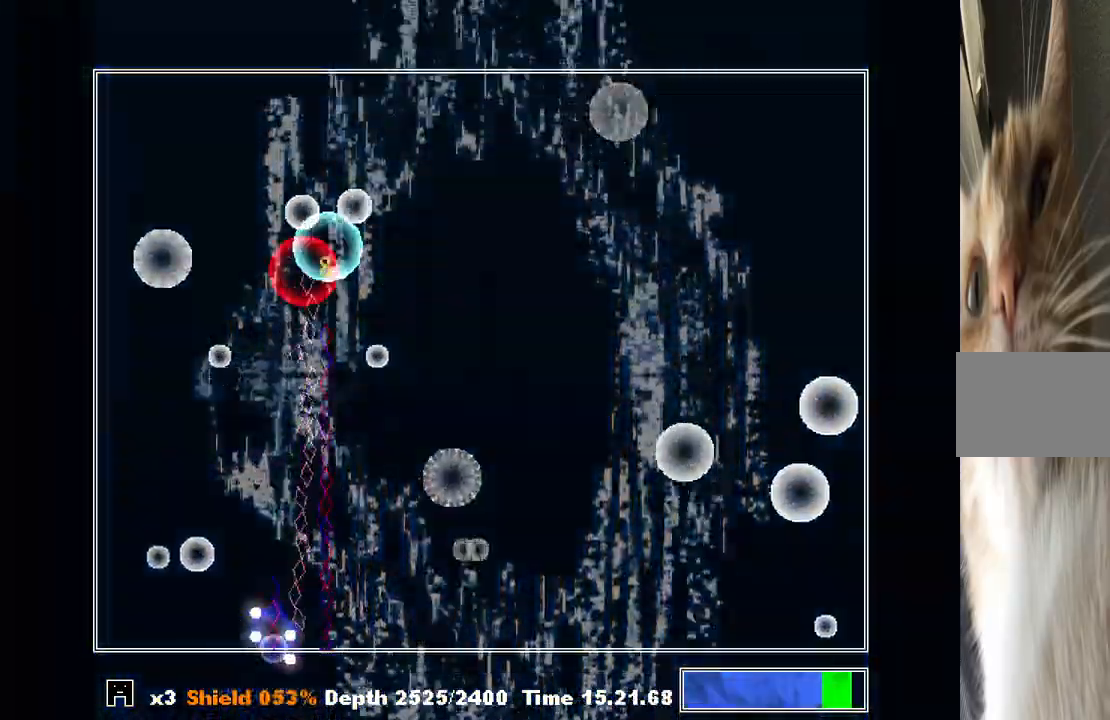
{"keys": ["shift"], "events": [[33, "right", "down"], [67, "z", "up"], [267, "z", "down"], [367, "right", "up"], [367, "z", "up"], [400, "right", "down"], [400, "z", "down"], [500, "right", "up"], [500, "z", "up"]]}
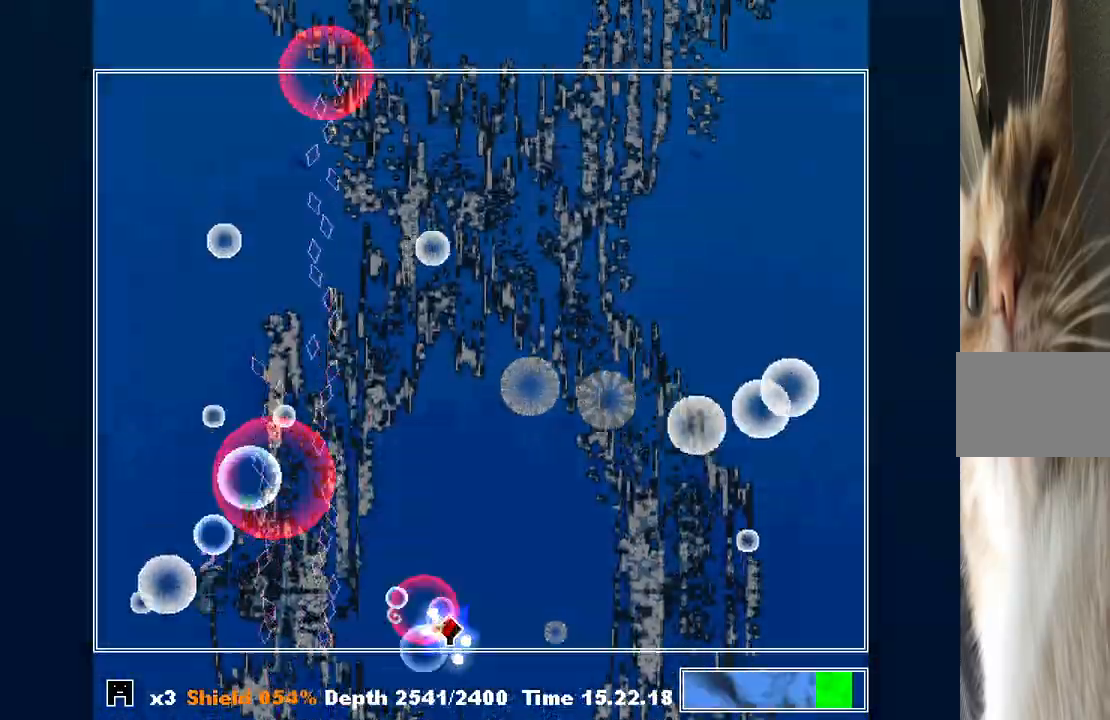
{"keys": ["shift", "z"], "events": [[33, "z", "down"], [133, "z", "up"], [200, "right", "down"], [300, "z", "down"], [367, "z", "up"], [433, "z", "down"], [467, "right", "up"]]}
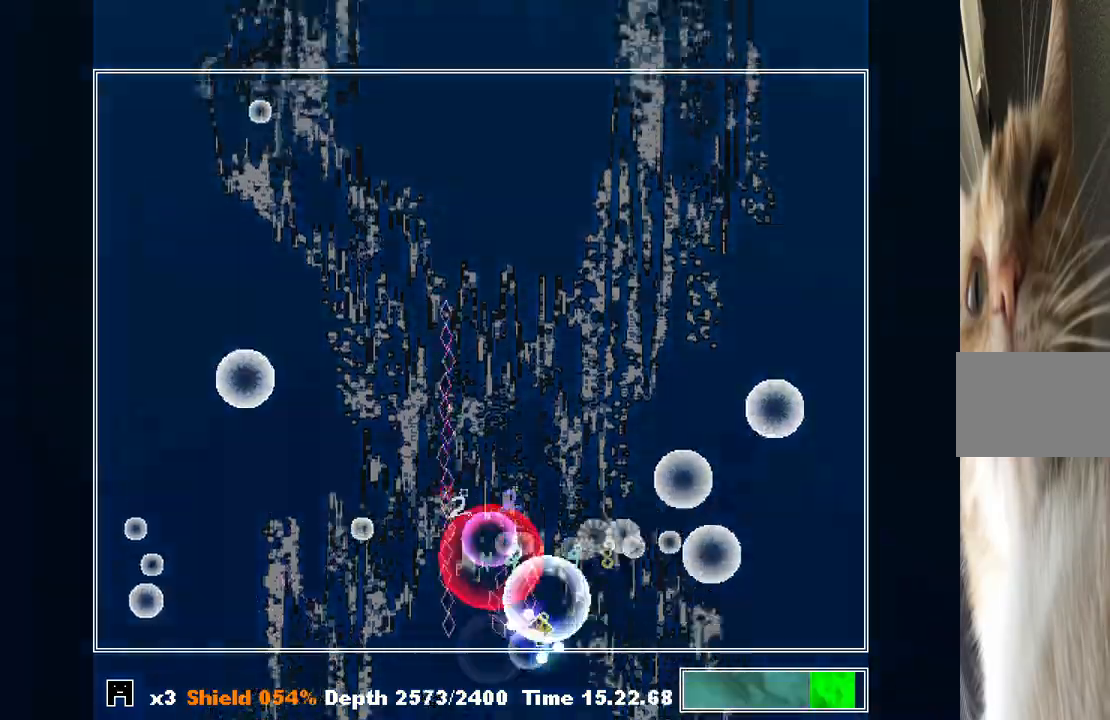
{"keys": ["left", "shift"], "events": [[33, "right", "down"], [33, "z", "up"], [67, "z", "down"], [167, "z", "up"], [267, "z", "down"], [300, "right", "up"], [333, "z", "up"], [400, "z", "down"], [500, "left", "down"], [500, "z", "up"]]}
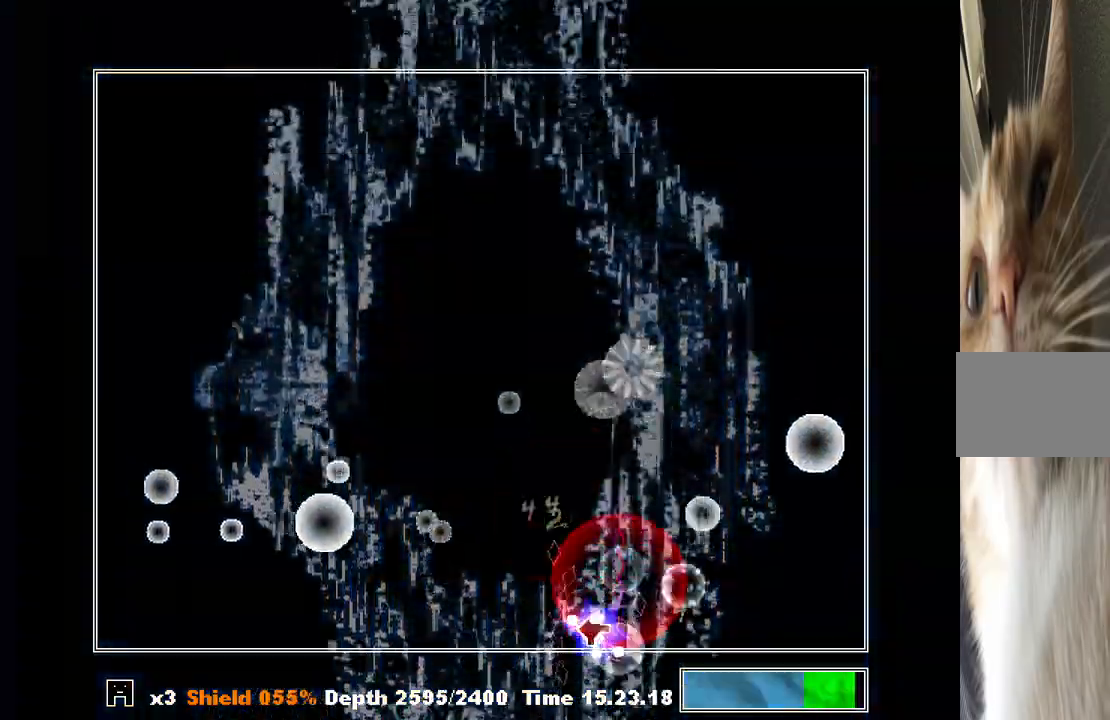
{"keys": ["right", "shift"], "events": [[67, "z", "down"], [133, "left", "up"], [167, "left", "down"], [167, "z", "up"], [267, "left", "up"], [267, "z", "down"], [367, "right", "down"], [367, "z", "up"], [400, "z", "down"], [500, "z", "up"]]}
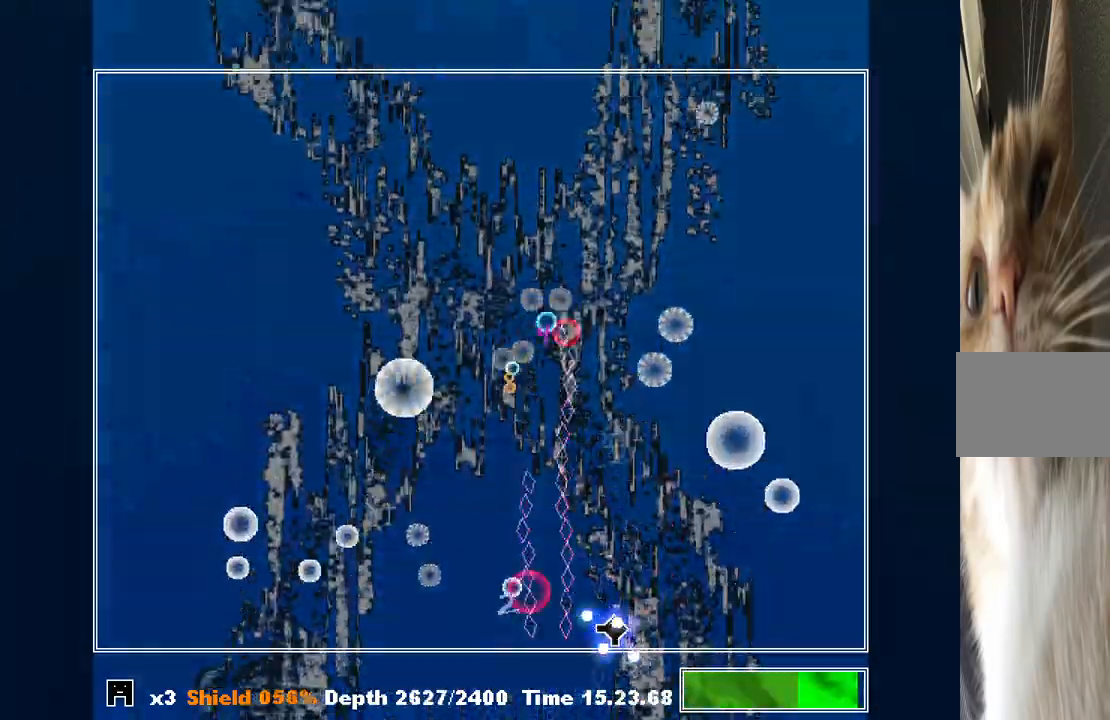
{"keys": ["left", "shift"], "events": [[100, "z", "down"], [133, "right", "up"], [233, "z", "up"], [267, "right", "down"], [367, "right", "up"], [367, "z", "down"], [433, "left", "down"], [467, "z", "up"]]}
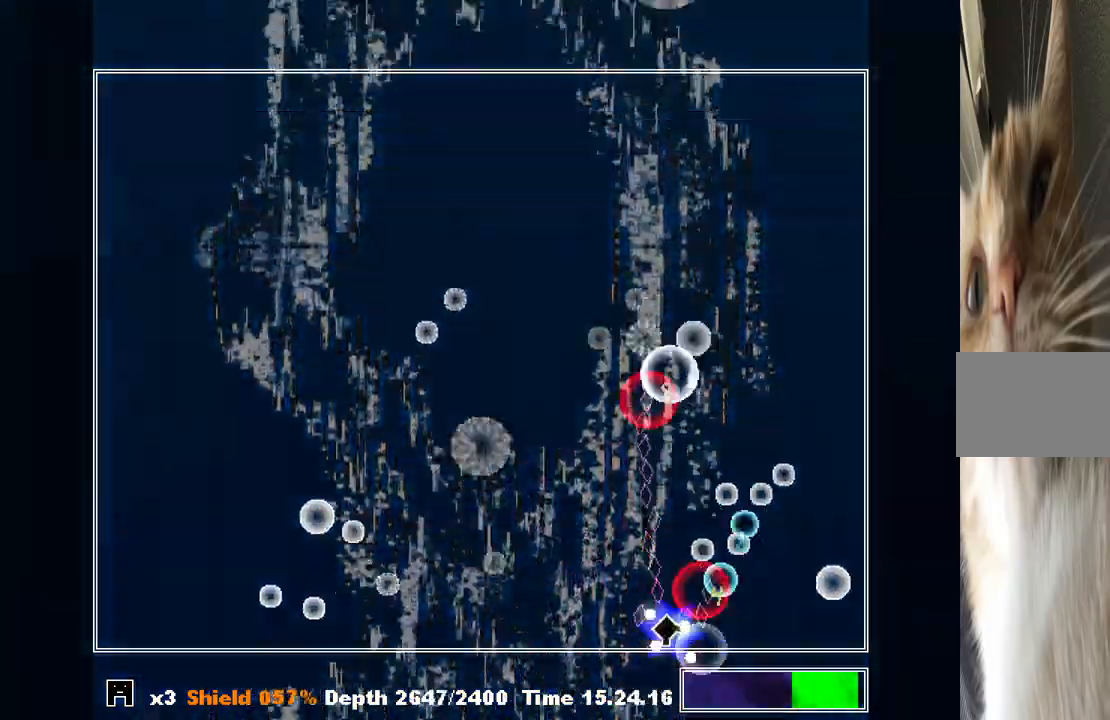
{"keys": ["shift", "z"], "events": [[67, "z", "down"], [167, "z", "up"], [200, "left", "up"], [267, "z", "down"], [300, "right", "down"], [333, "z", "up"], [400, "right", "up"], [433, "z", "down"]]}
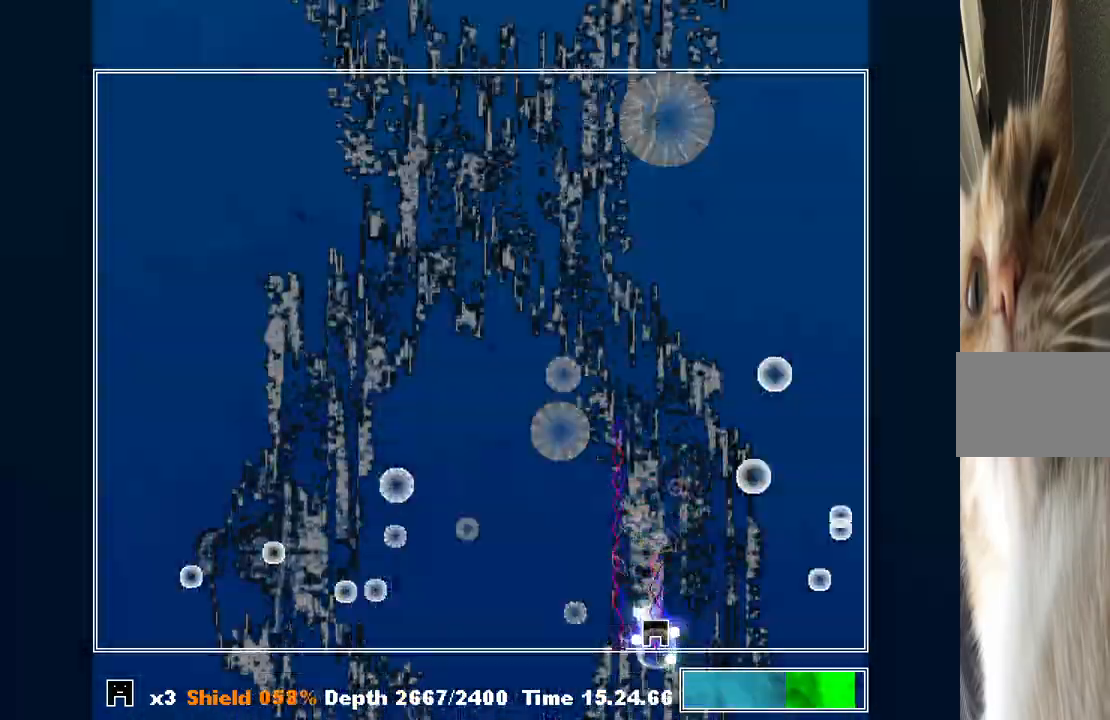
{"keys": ["shift", "z"], "events": [[33, "z", "up"], [133, "z", "down"], [233, "right", "down"], [233, "z", "up"], [267, "right", "up"], [300, "z", "down"], [367, "left", "down"], [367, "z", "up"], [467, "z", "down"], [500, "left", "up"]]}
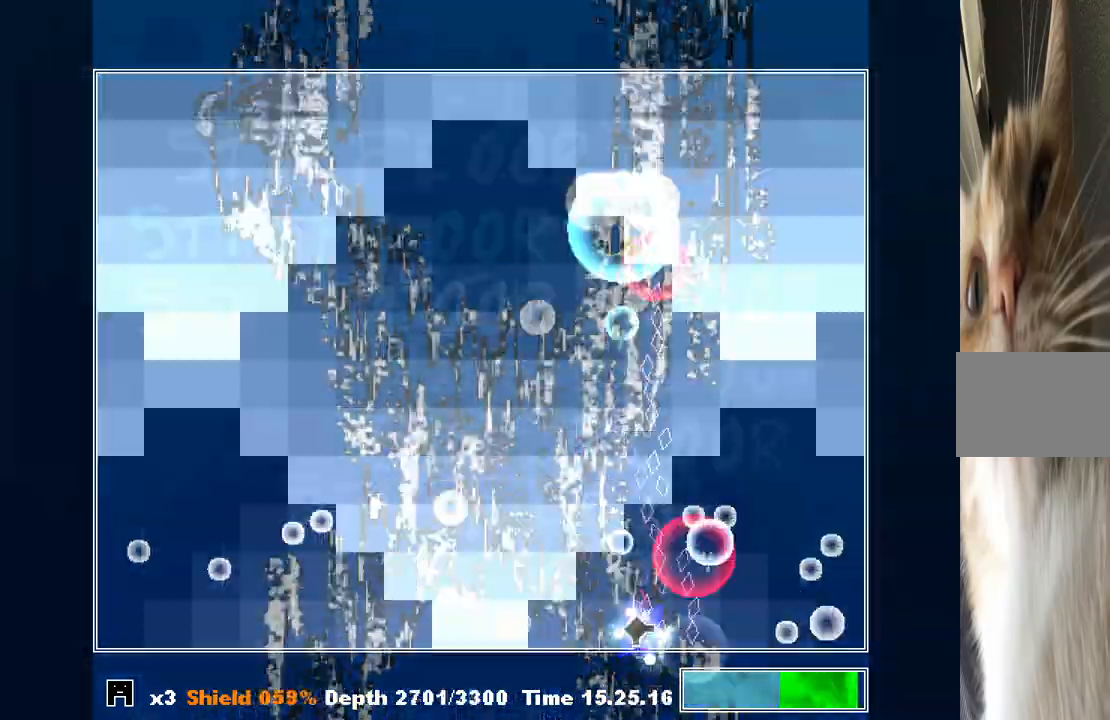
{"keys": [], "events": [[33, "z", "up"], [100, "left", "down"], [133, "z", "down"], [200, "left", "up"], [233, "z", "up"], [467, "right", "down"], [500, "right", "up"], [500, "shift", "up"]]}
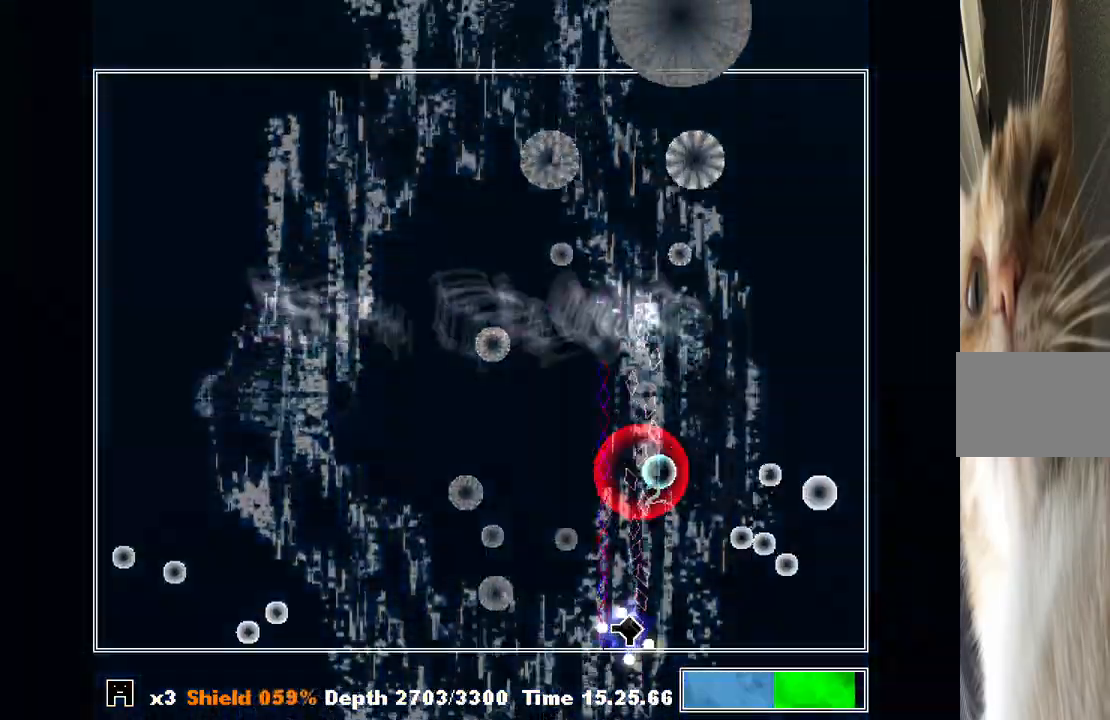
{"keys": ["left", "shift"], "events": [[167, "left", "down"], [167, "z", "down"], [233, "z", "up"], [300, "left", "up"], [300, "z", "down"], [400, "left", "down"], [400, "shift", "down"], [433, "z", "up"]]}
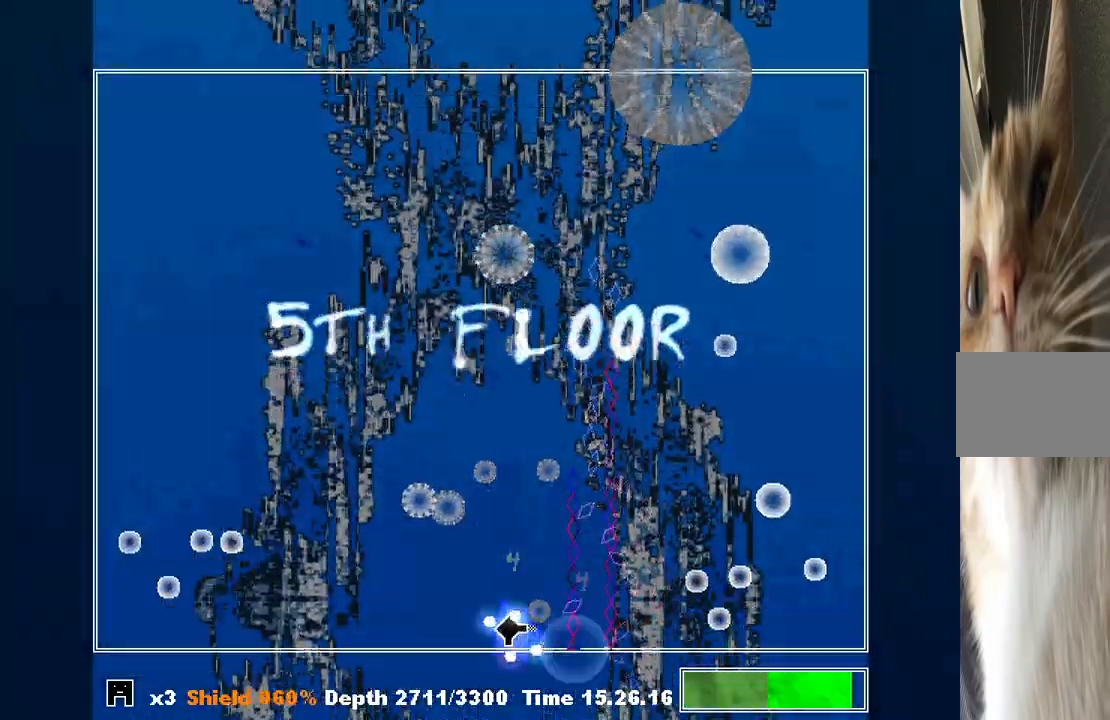
{"keys": ["shift"], "events": [[33, "z", "down"], [67, "z", "up"], [133, "left", "up"], [133, "z", "down"], [200, "z", "up"], [267, "right", "down"], [300, "z", "down"], [367, "z", "up"], [500, "right", "up"]]}
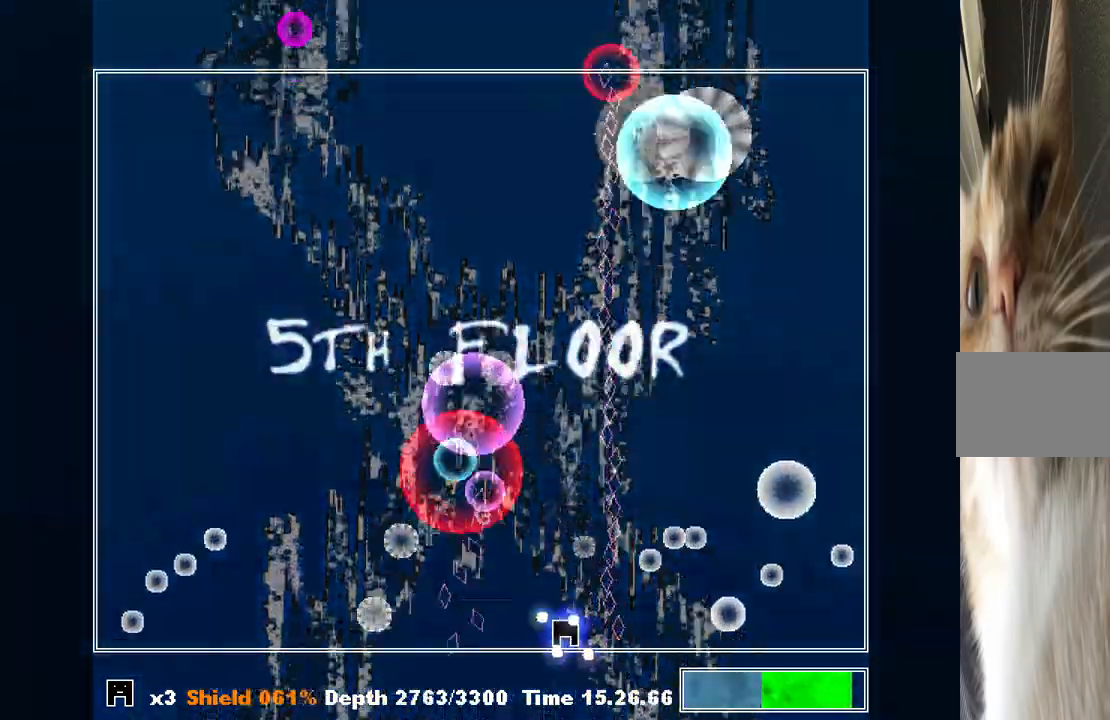
{"keys": ["left", "shift"], "events": [[33, "z", "down"], [100, "z", "up"], [467, "left", "down"], [467, "z", "down"], [500, "z", "up"]]}
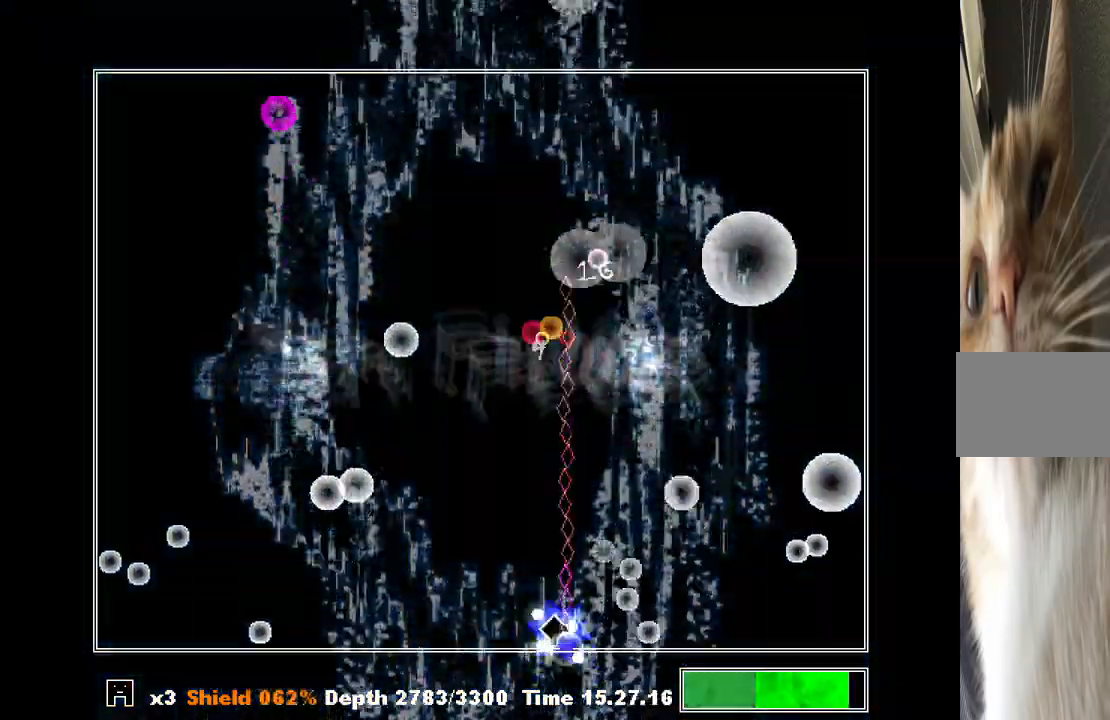
{"keys": ["shift", "z"], "events": [[100, "left", "up"], [100, "z", "down"], [200, "z", "up"], [233, "left", "down"], [300, "z", "down"], [333, "left", "up"], [400, "left", "down"], [400, "z", "up"], [467, "left", "up"], [467, "z", "down"]]}
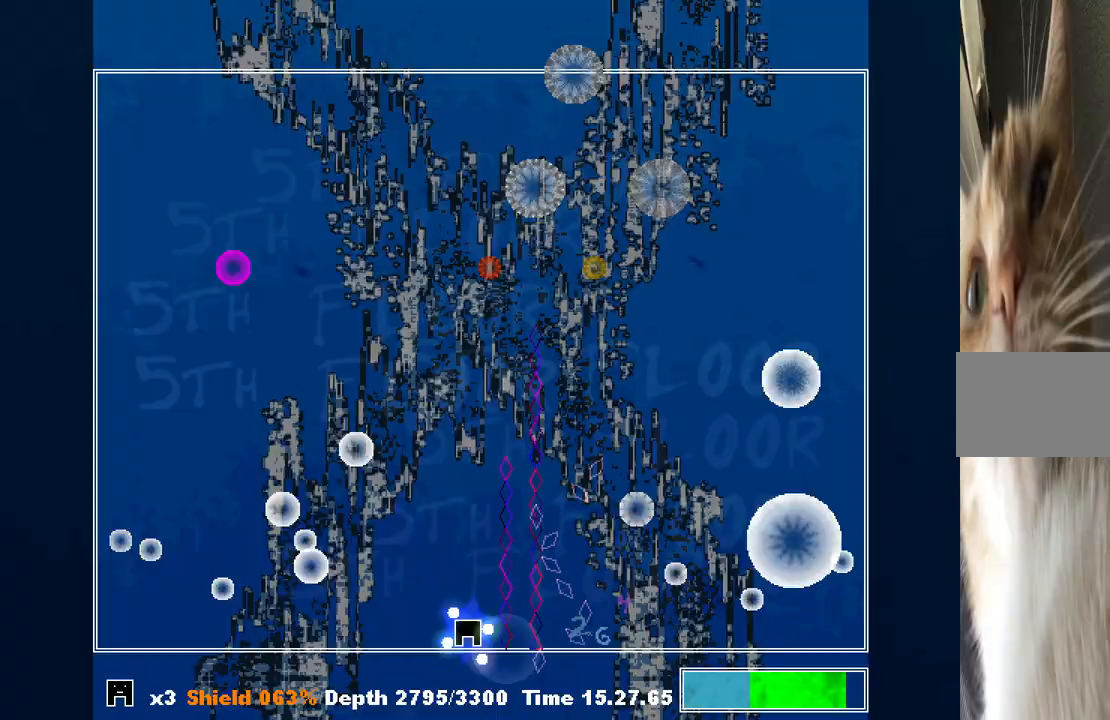
{"keys": ["shift"], "events": [[67, "z", "up"], [167, "right", "down"], [200, "right", "up"], [267, "z", "down"], [300, "left", "down"], [367, "z", "up"], [500, "left", "up"]]}
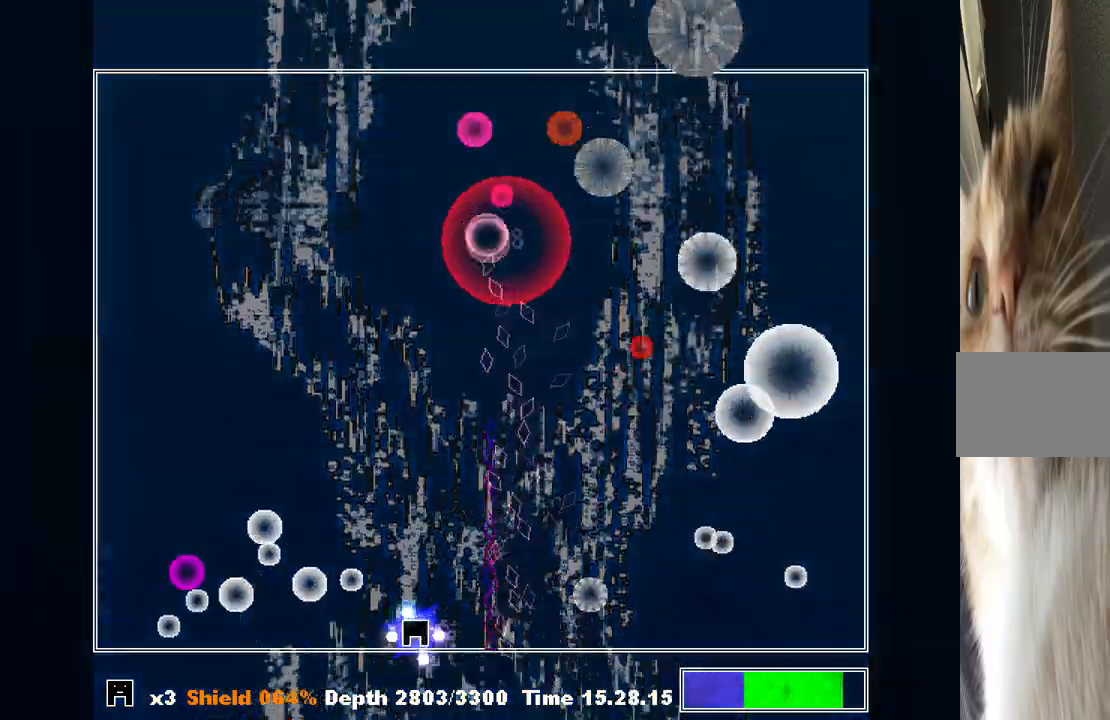
{"keys": ["shift", "z"], "events": [[33, "z", "down"], [133, "z", "up"], [167, "left", "down"], [267, "left", "up"], [267, "z", "down"], [367, "z", "up"], [500, "z", "down"]]}
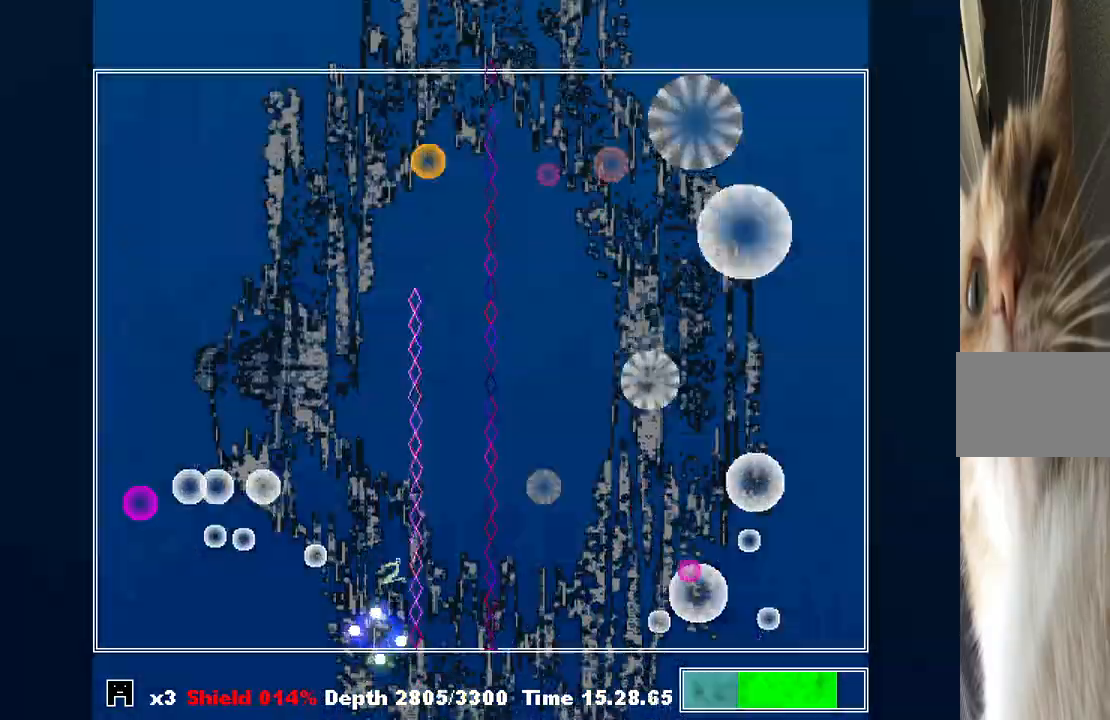
{"keys": ["left", "shift"], "events": [[67, "left", "down"], [100, "z", "up"], [233, "z", "down"], [333, "z", "up"], [367, "z", "down"], [467, "z", "up"]]}
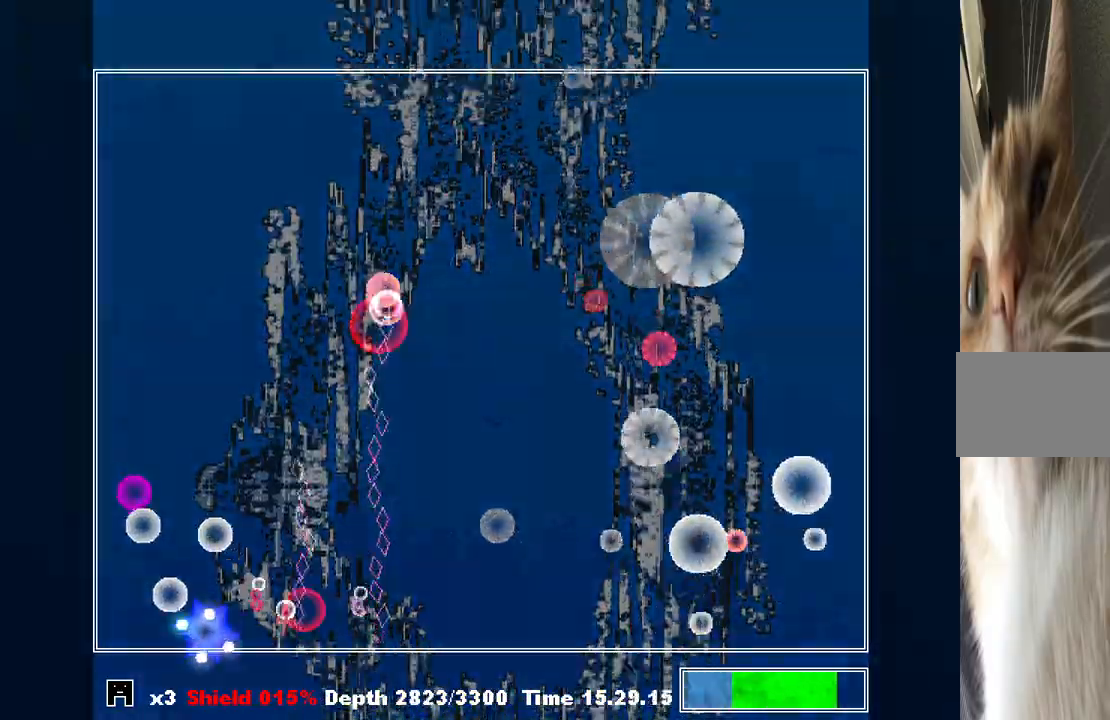
{"keys": ["shift", "z"], "events": [[67, "z", "down"], [133, "z", "up"], [167, "left", "up"], [200, "z", "down"], [267, "z", "up"], [300, "right", "down"], [367, "right", "up"], [367, "z", "down"], [433, "z", "up"], [500, "z", "down"]]}
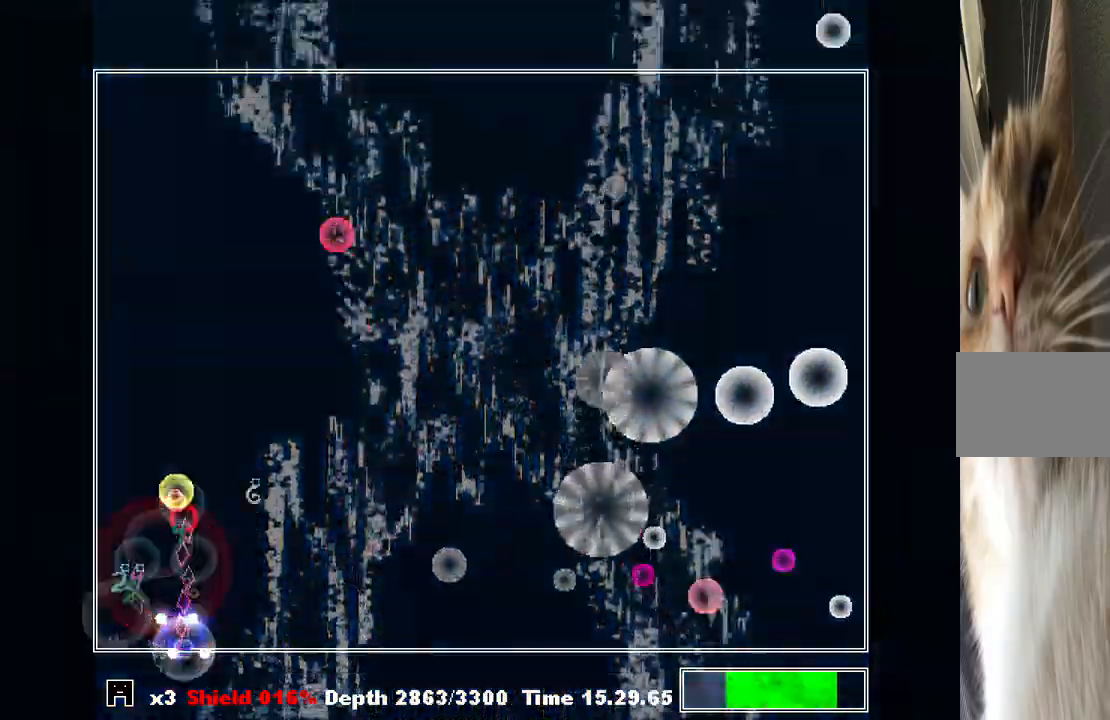
{"keys": ["right", "shift"], "events": [[33, "left", "down"], [100, "z", "up"], [133, "z", "down"], [167, "left", "up"], [167, "z", "up"], [233, "right", "down"], [233, "z", "down"], [333, "z", "up"]]}
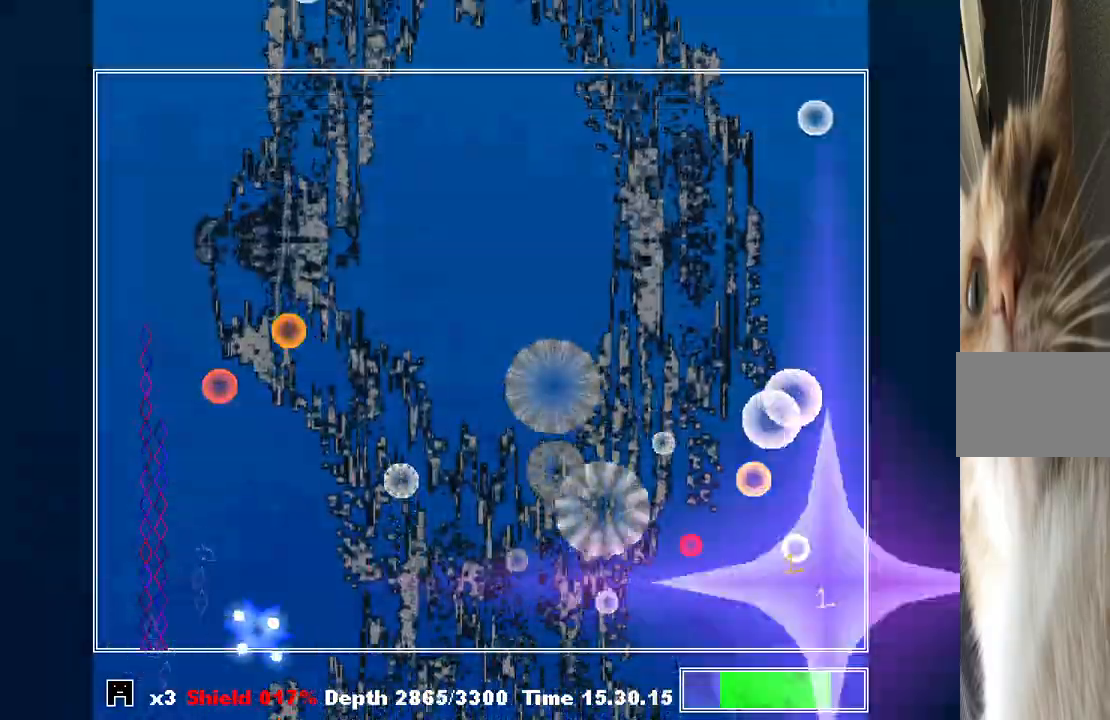
{"keys": ["right", "shift", "z"], "events": [[133, "right", "up"], [233, "right", "down"], [333, "z", "down"], [367, "right", "up"], [367, "z", "up"], [467, "right", "down"], [467, "z", "down"]]}
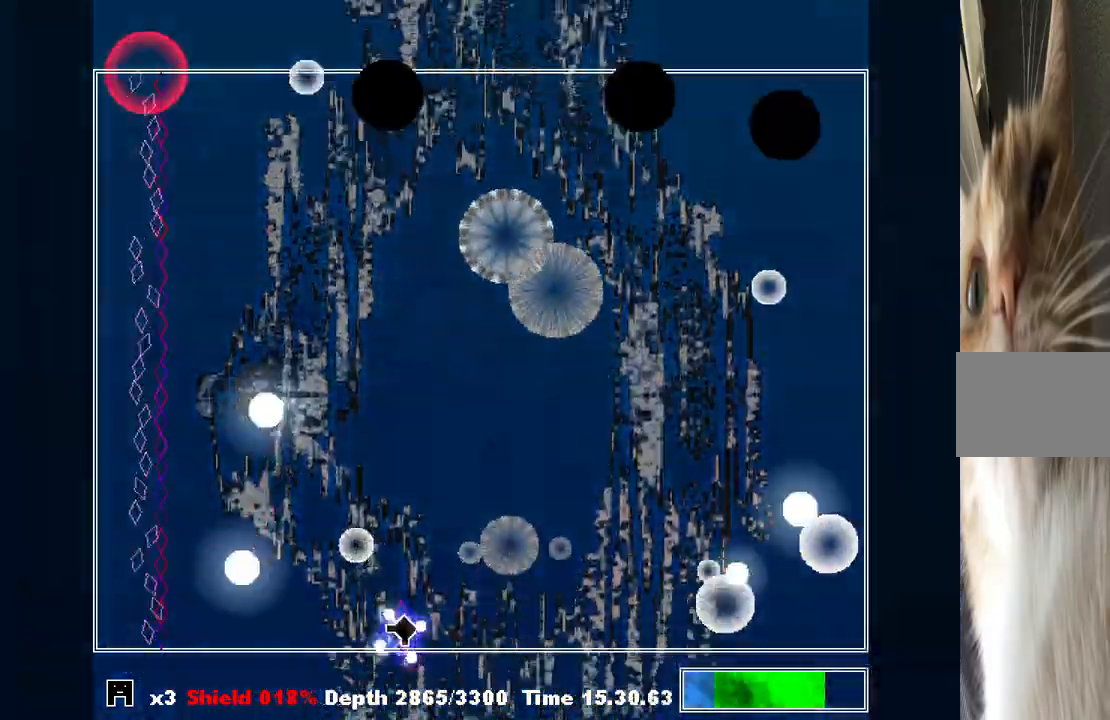
{"keys": ["shift"], "events": [[33, "z", "up"], [67, "right", "up"], [200, "z", "down"], [300, "z", "up"], [333, "left", "down"], [400, "z", "down"], [433, "z", "up"], [500, "left", "up"]]}
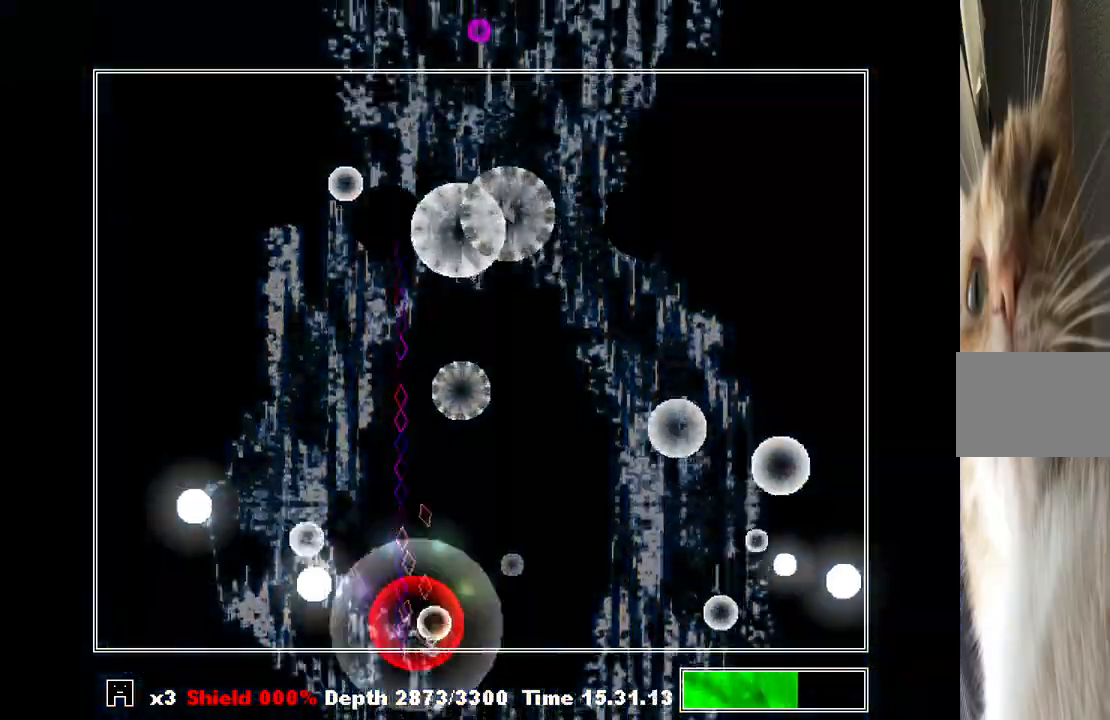
{"keys": ["shift"], "events": [[33, "z", "down"], [67, "right", "down"], [133, "z", "up"], [233, "right", "up"], [267, "z", "down"], [300, "z", "up"]]}
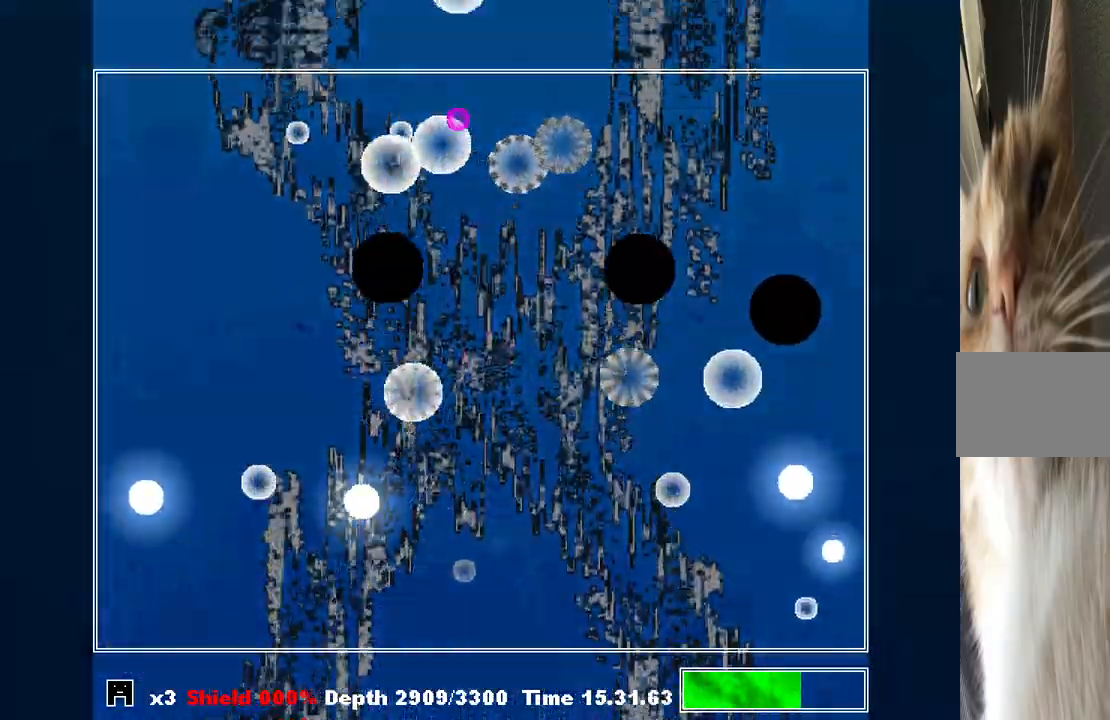
{"keys": ["shift"], "events": []}
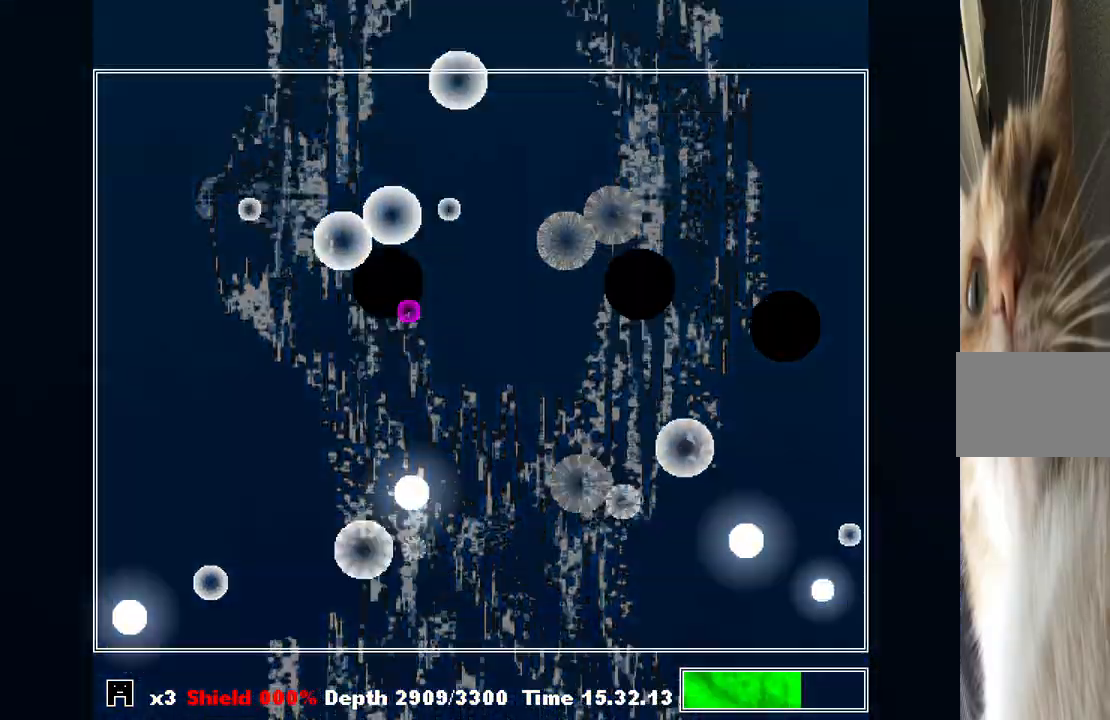
{"keys": ["right", "shift", "z"], "events": [[67, "right", "down"], [100, "z", "down"], [167, "z", "up"], [300, "z", "down"], [400, "z", "up"], [433, "z", "down"]]}
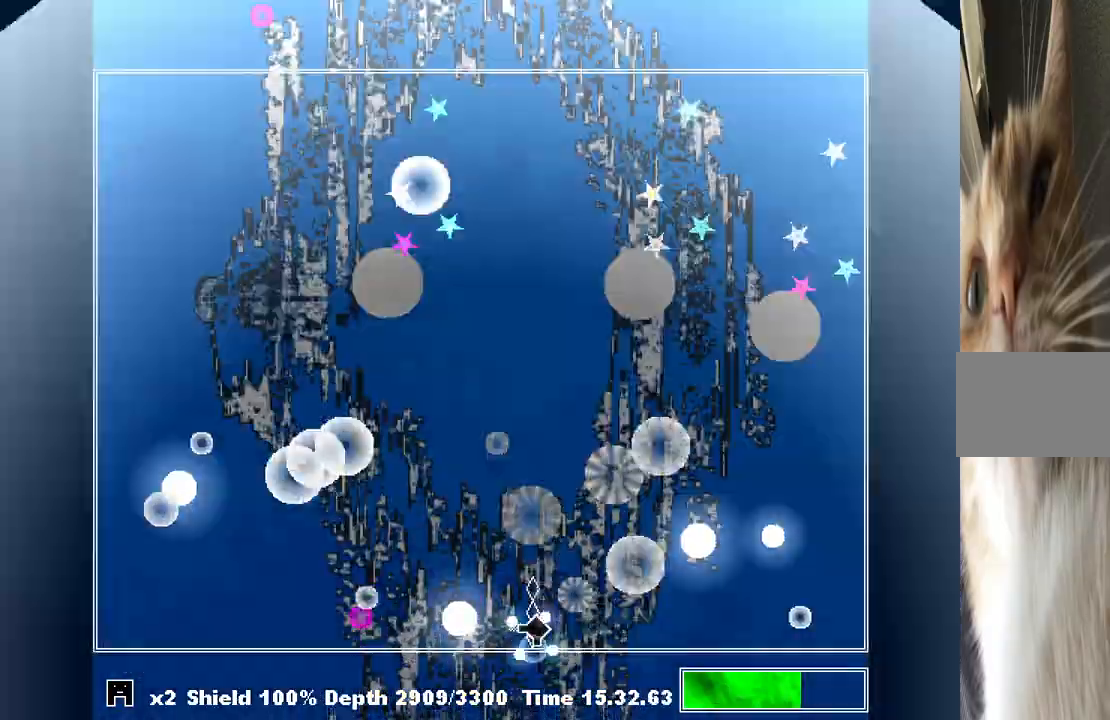
{"keys": ["shift", "z"], "events": [[33, "z", "up"], [133, "z", "down"], [233, "z", "up"], [300, "z", "down"], [400, "z", "up"], [467, "right", "up"], [500, "z", "down"]]}
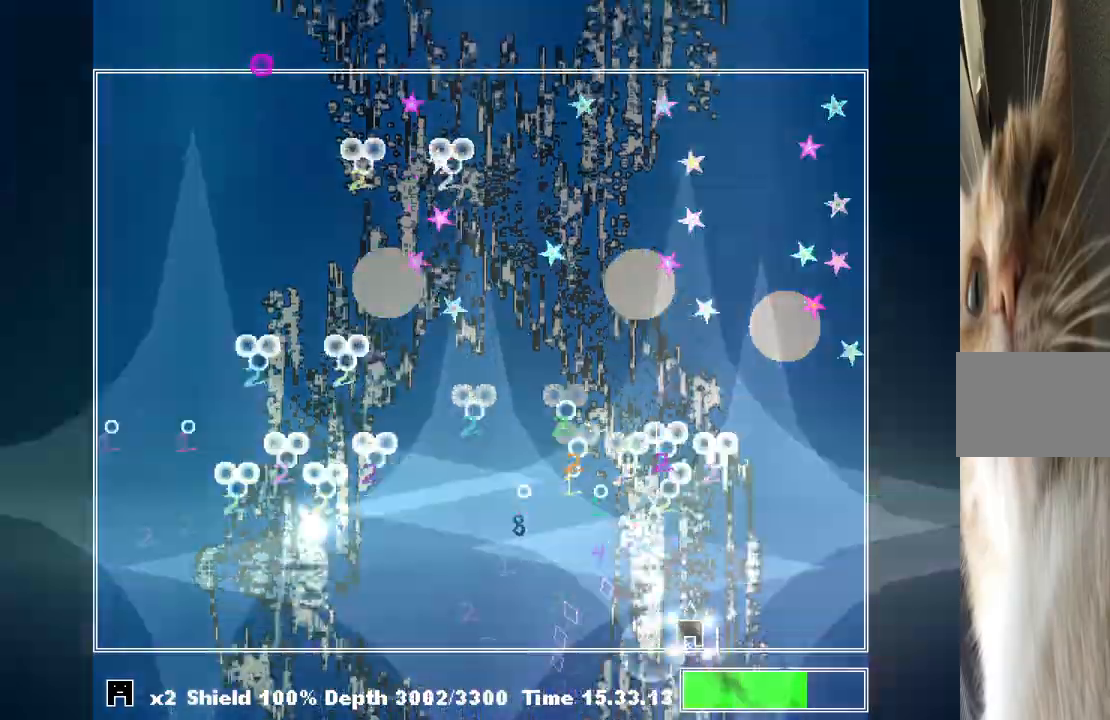
{"keys": ["right", "shift"], "events": [[100, "z", "up"], [200, "z", "down"], [267, "right", "down"], [267, "z", "up"], [367, "z", "down"], [467, "z", "up"]]}
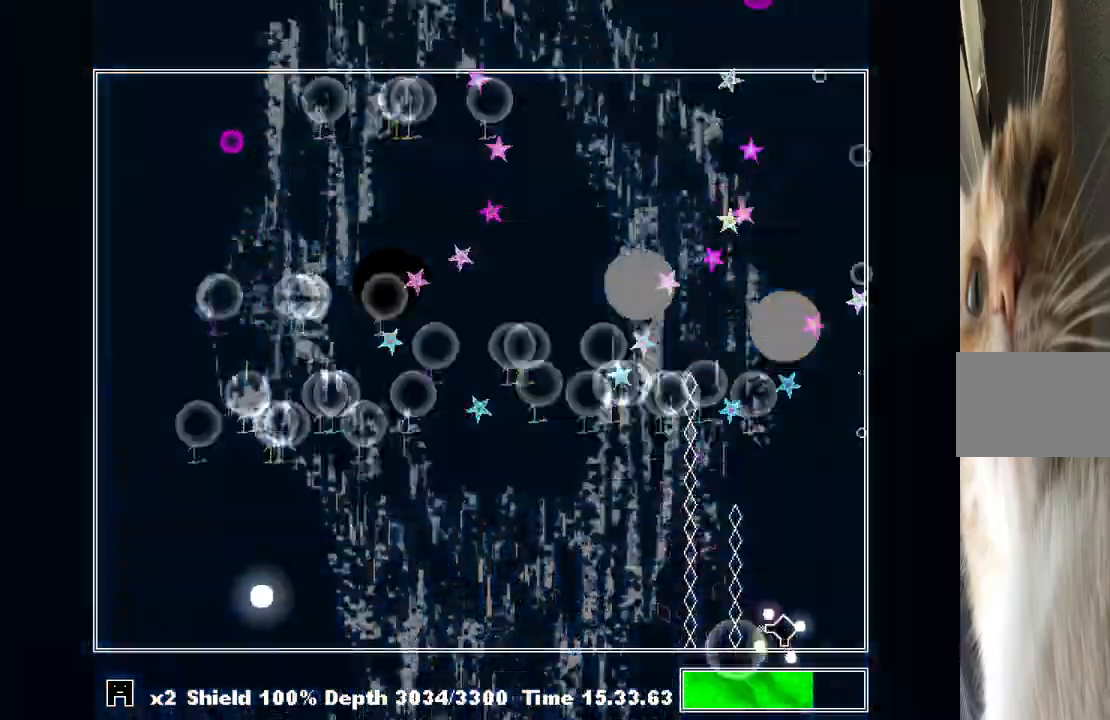
{"keys": ["shift"], "events": [[67, "right", "up"], [67, "z", "down"], [167, "z", "up"], [200, "left", "down"], [200, "z", "down"], [300, "left", "up"], [300, "z", "up"], [400, "z", "down"], [467, "z", "up"]]}
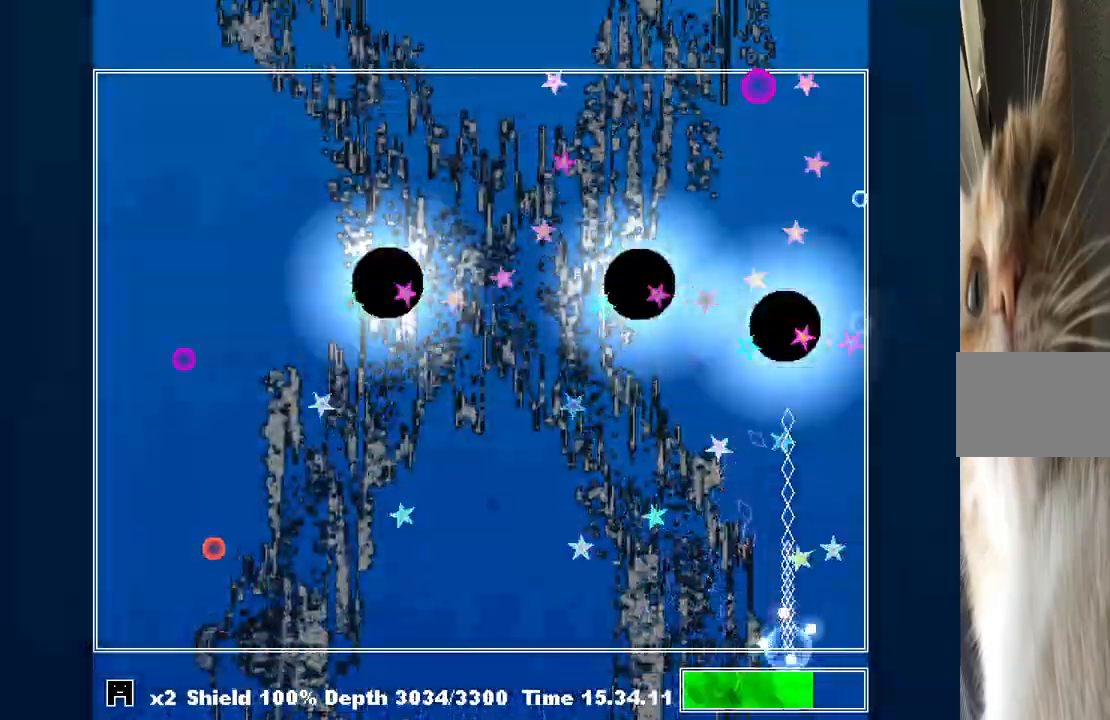
{"keys": ["shift", "z"], "events": [[67, "z", "down"], [167, "z", "up"], [267, "z", "down"], [367, "z", "up"], [467, "z", "down"]]}
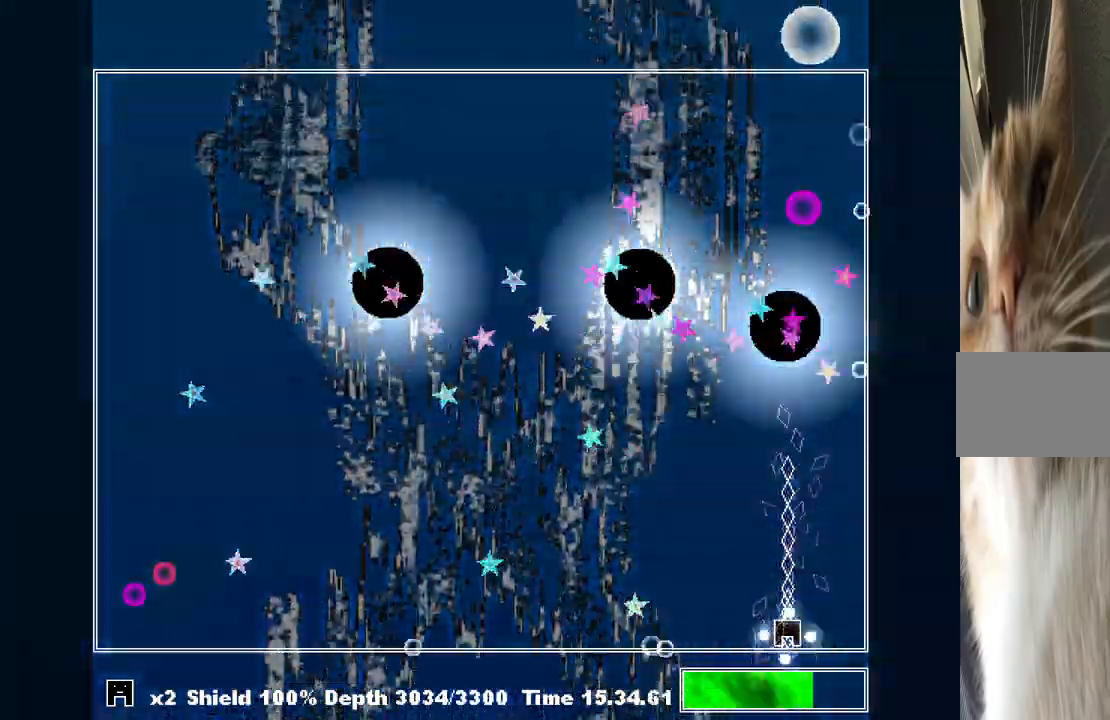
{"keys": ["shift", "z"], "events": [[100, "left", "down"], [100, "z", "up"], [200, "left", "up"], [200, "z", "down"], [267, "left", "down"], [267, "z", "up"], [367, "left", "up"], [367, "z", "down"], [433, "z", "up"], [500, "z", "down"]]}
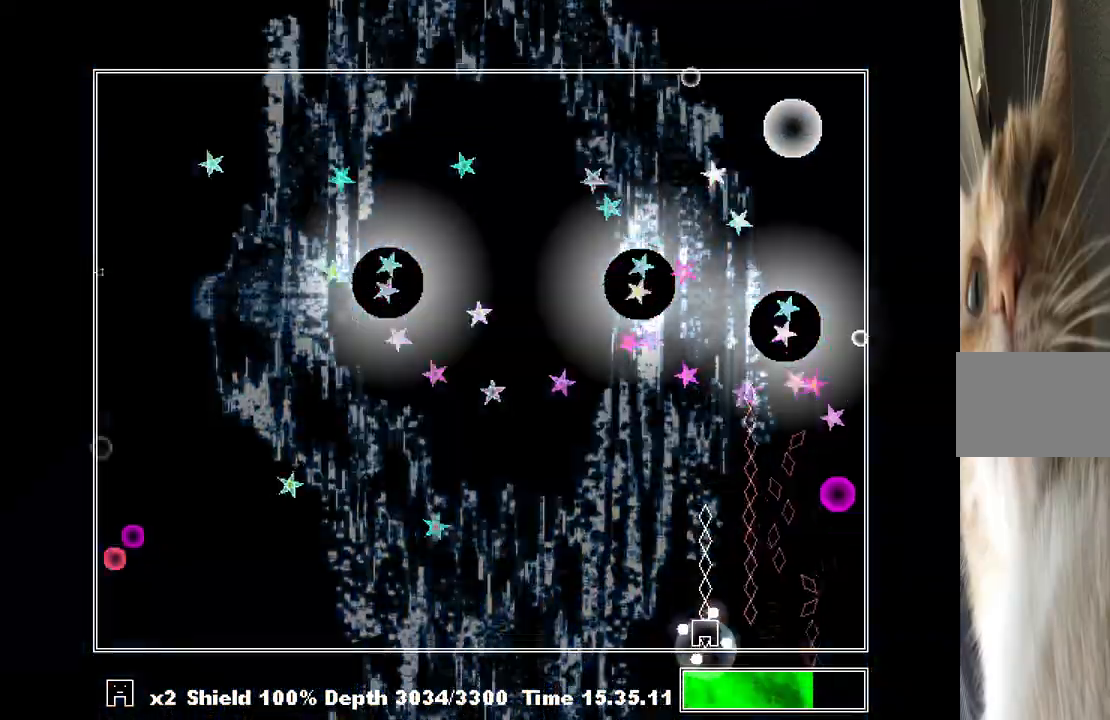
{"keys": ["right", "shift"], "events": [[100, "z", "up"], [233, "left", "down"], [233, "z", "down"], [333, "left", "up"], [333, "z", "up"], [400, "right", "down"]]}
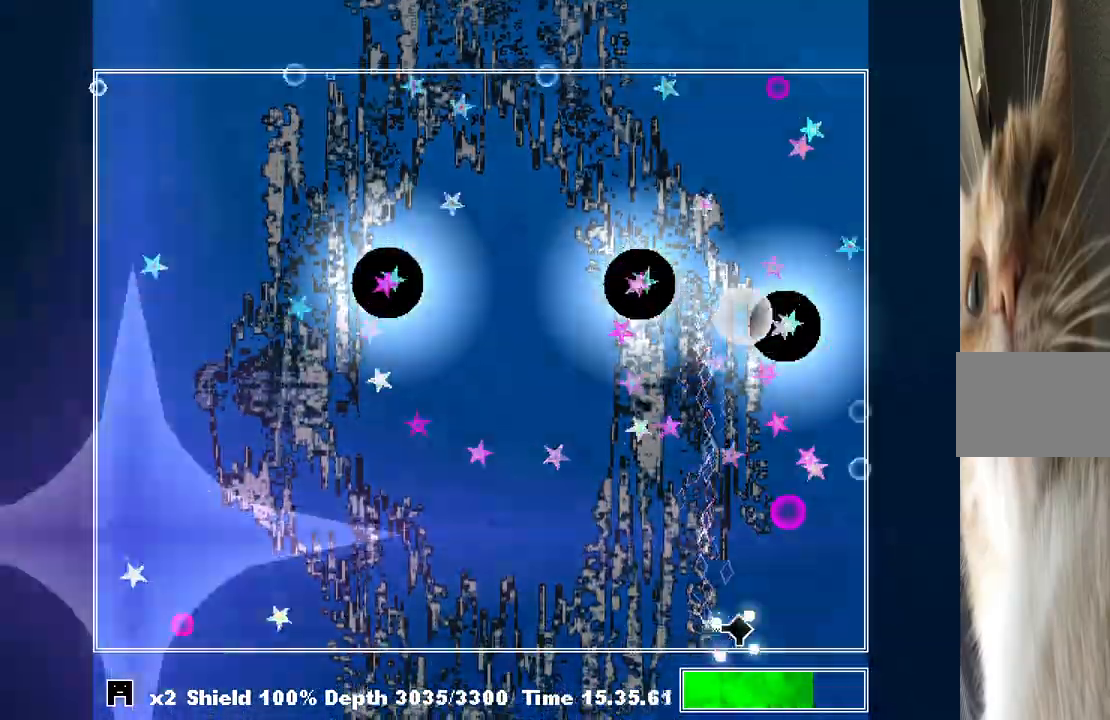
{"keys": ["right", "shift", "z"], "events": [[33, "z", "down"], [133, "right", "up"], [133, "z", "up"], [167, "z", "down"], [200, "left", "down"], [267, "left", "up"], [267, "z", "up"], [300, "z", "down"], [400, "z", "up"], [433, "right", "down"], [433, "z", "down"]]}